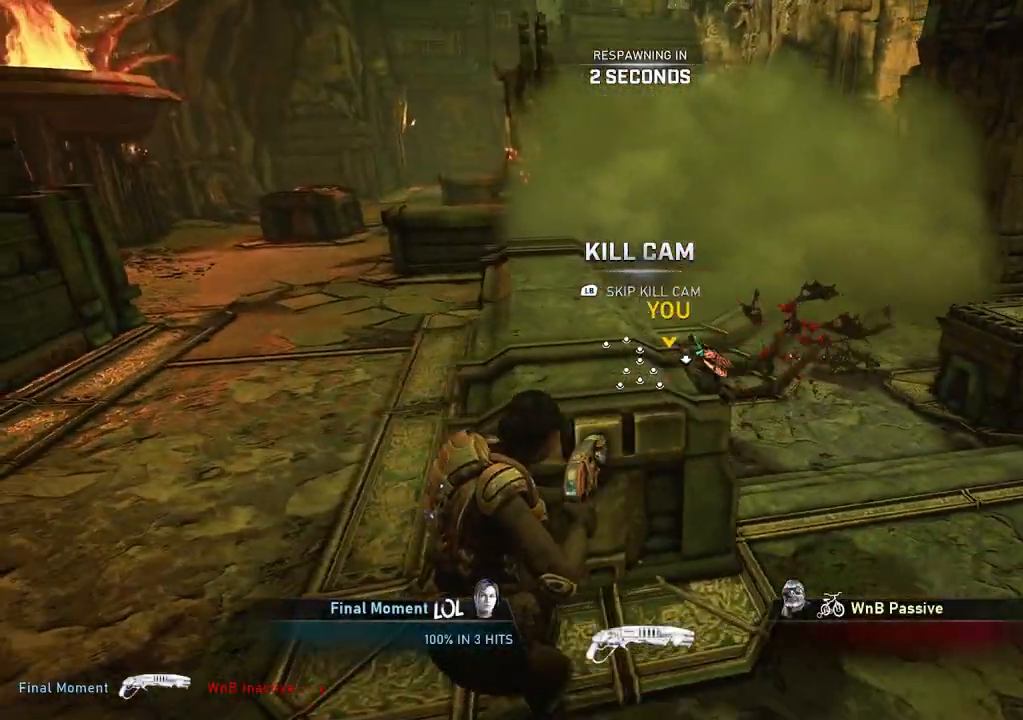
Gameplay with a controller (Xbox layout); each line is a JSON object with the inputs held at the frame after it. "events" lists button and stick changes between this image and that frame as [ms after this image, input, new state], when the widget could be followed in between.
{"buttons": [], "left_stick": "up", "right_stick": "center", "events": [[183, "left_stick", "up"], [250, "L1", "down"], [317, "L1", "up"], [417, "L1", "down"], [450, "L1", "up"]]}
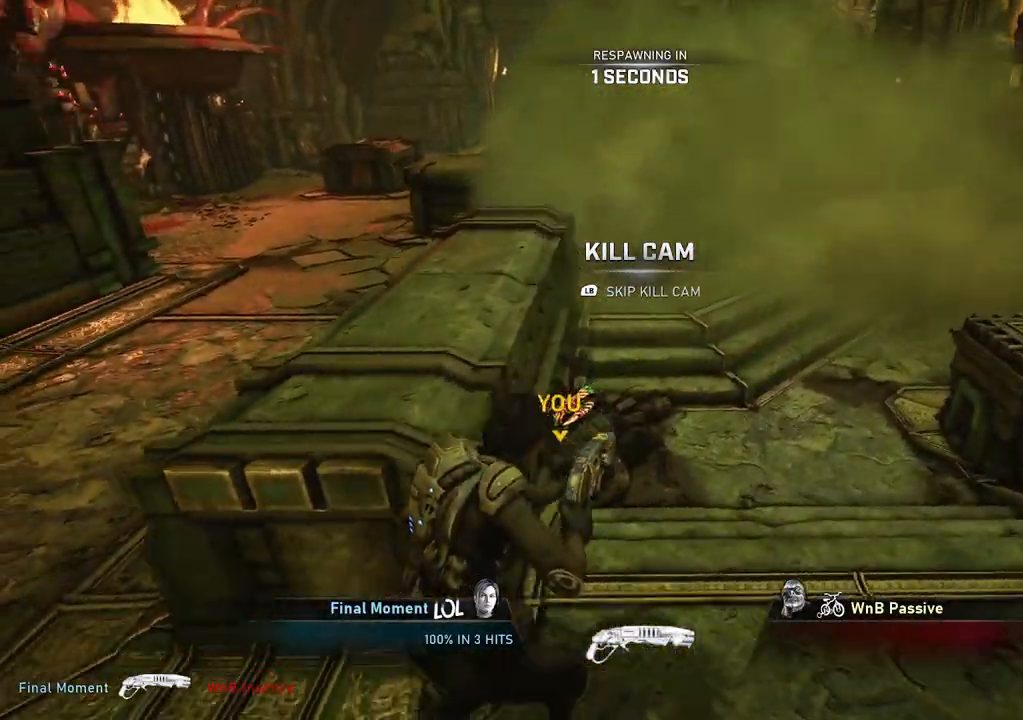
{"buttons": ["L1"], "left_stick": "up", "right_stick": "center", "events": [[67, "L1", "down"], [100, "L1", "up"], [183, "L1", "down"], [233, "L1", "up"], [317, "L1", "down"], [367, "L1", "up"], [450, "L1", "down"]]}
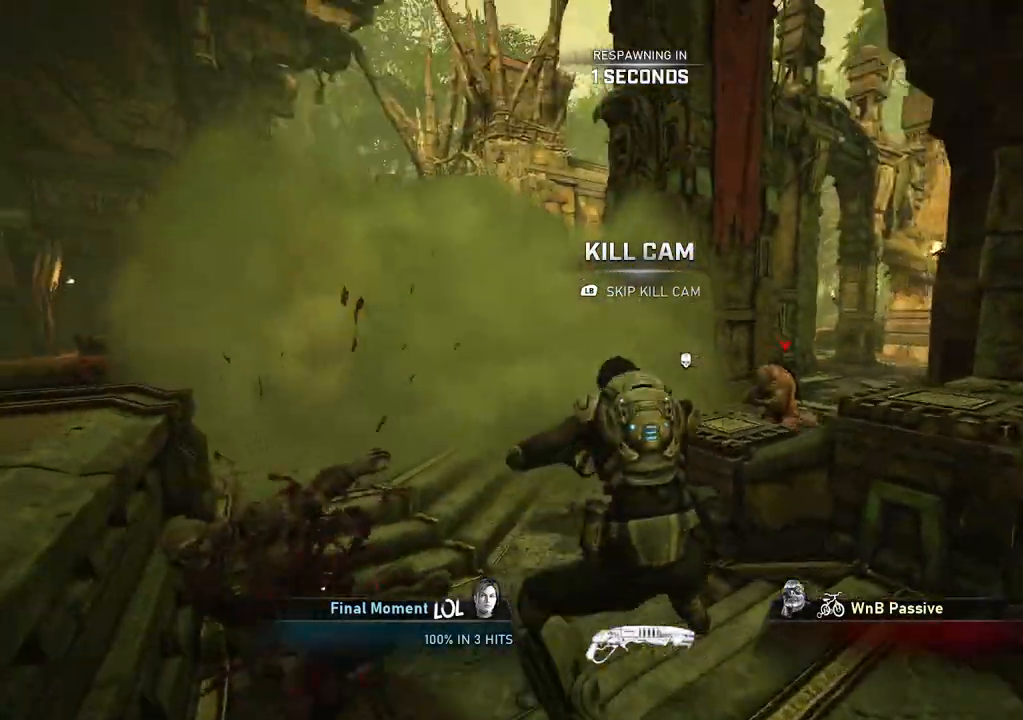
{"buttons": ["L1"], "left_stick": "up", "right_stick": "center", "events": [[17, "L1", "up"], [83, "L1", "down"], [133, "L1", "up"], [217, "L1", "down"], [283, "L1", "up"], [367, "L1", "down"], [433, "L1", "up"], [500, "L1", "down"]]}
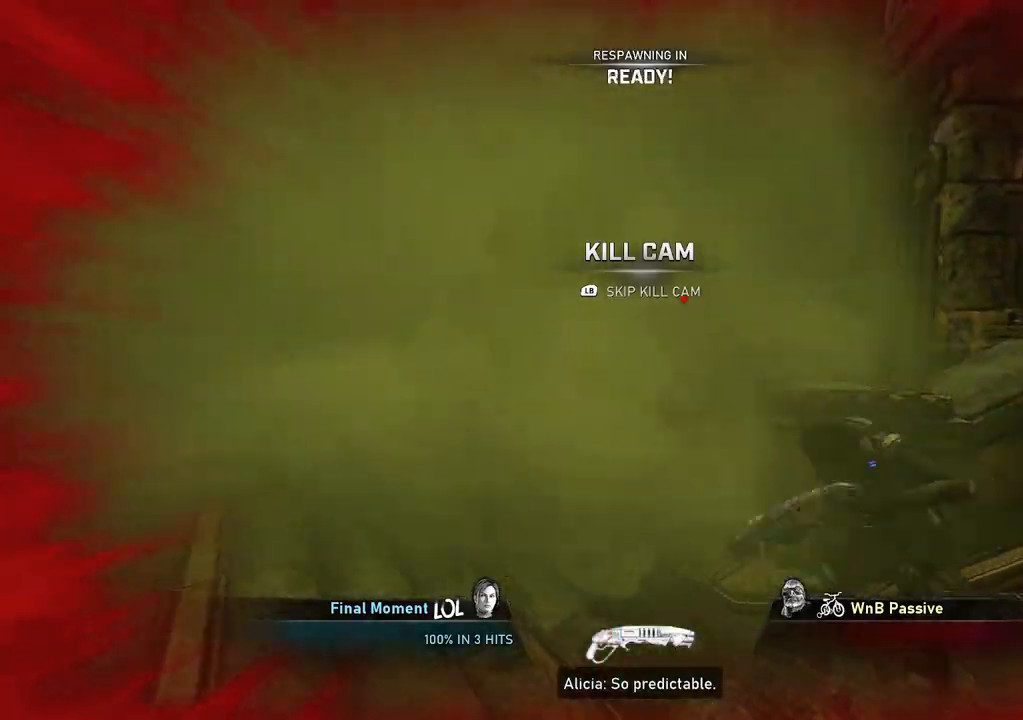
{"buttons": [], "left_stick": "up", "right_stick": "center", "events": [[67, "L1", "up"], [167, "L1", "down"], [217, "L1", "up"], [317, "L1", "down"], [350, "L1", "up"], [450, "L1", "down"], [483, "L1", "up"]]}
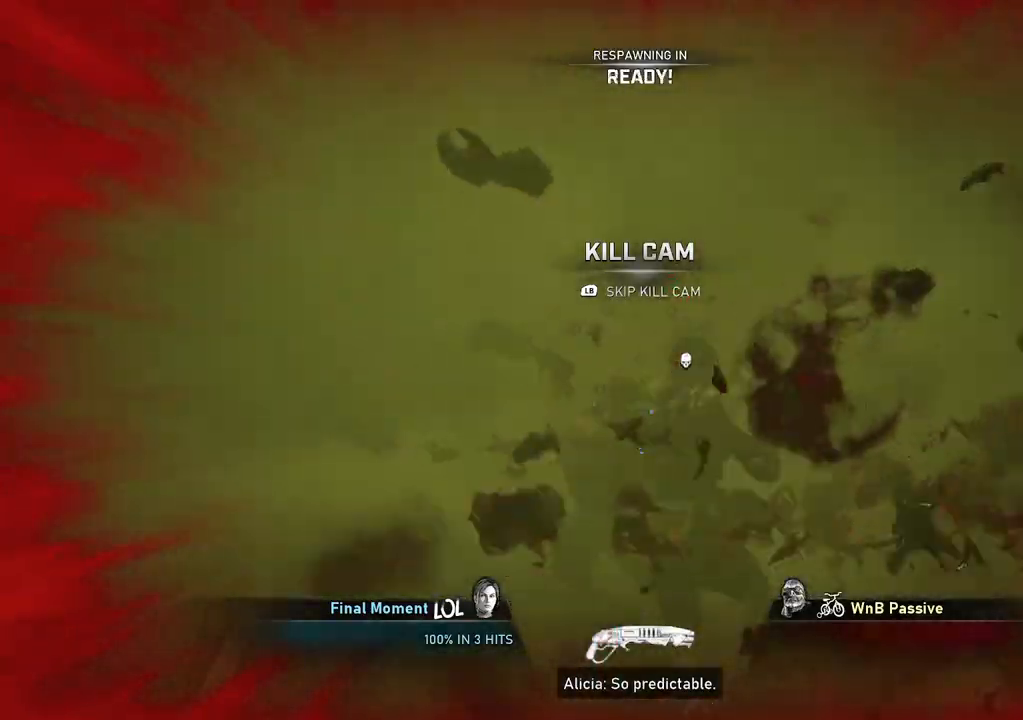
{"buttons": [], "left_stick": "up", "right_stick": "center", "events": [[233, "L1", "down"], [300, "L1", "up"]]}
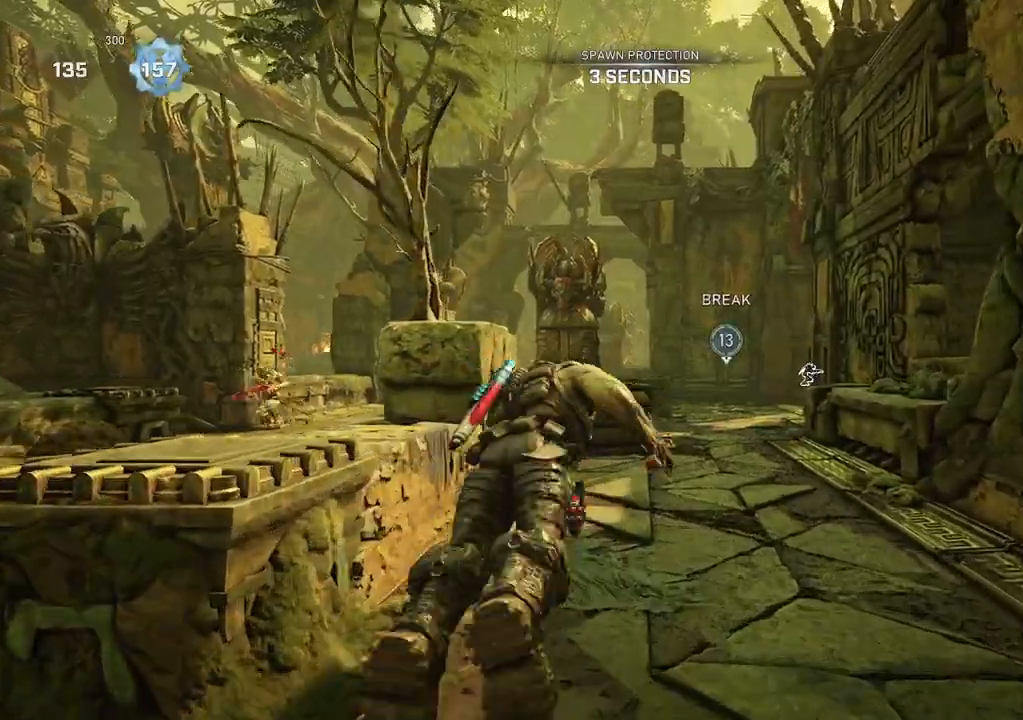
{"buttons": ["A", "L1"], "left_stick": "up", "right_stick": "center", "events": [[100, "L1", "down"], [150, "A", "down"]]}
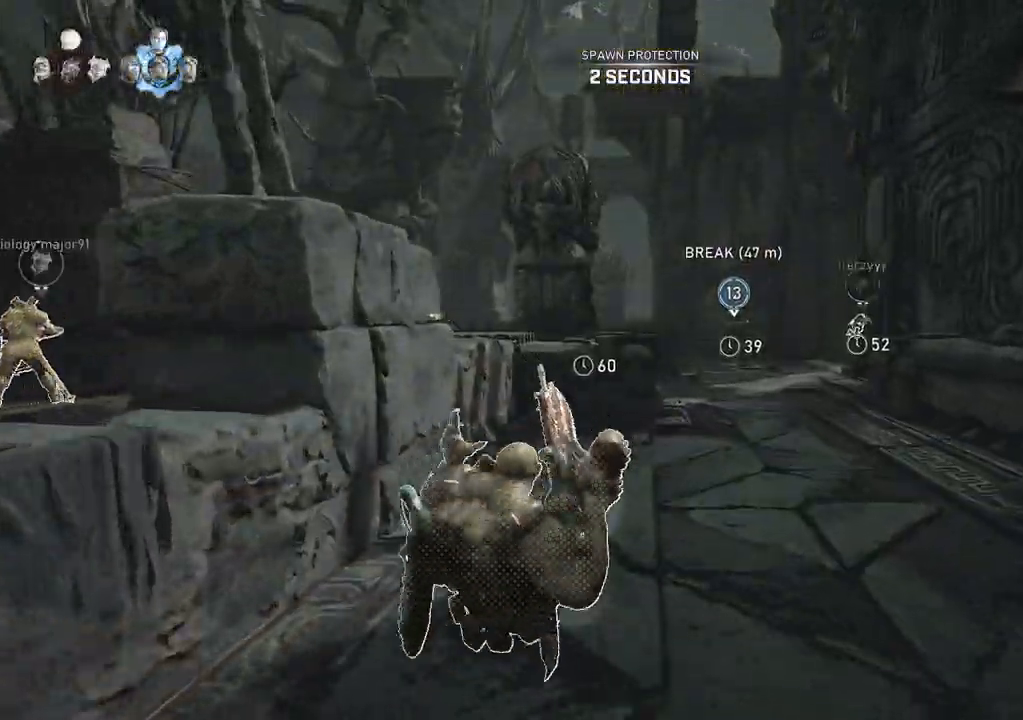
{"buttons": [], "left_stick": "up", "right_stick": "center", "events": [[367, "A", "up"], [367, "L1", "up"], [433, "L1", "down"], [483, "L1", "up"]]}
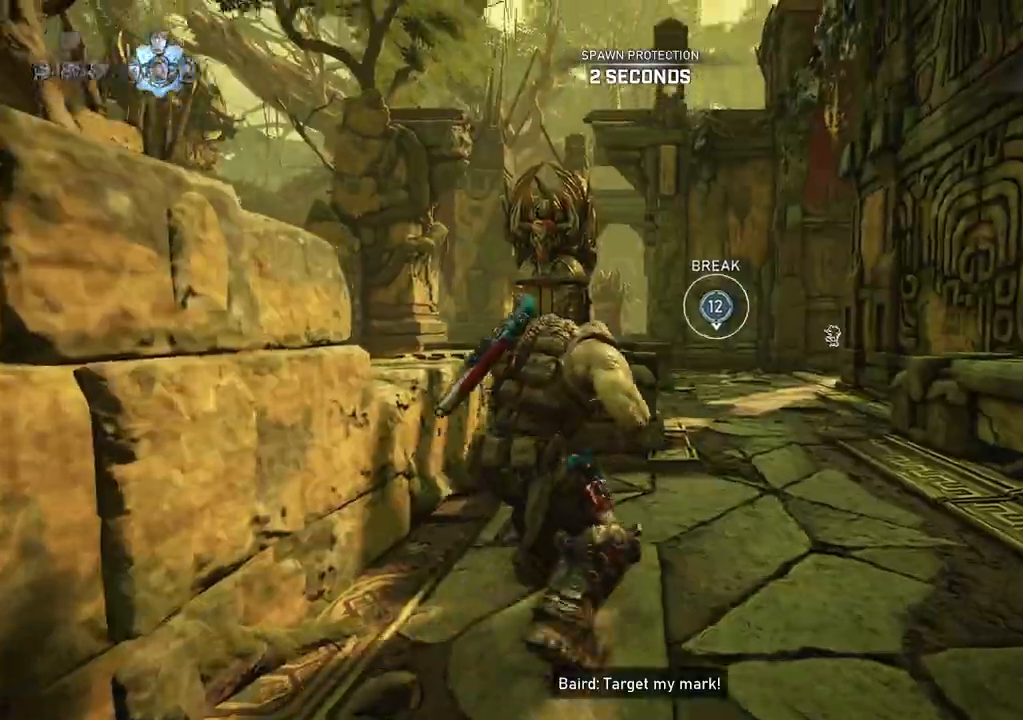
{"buttons": ["A", "L1"], "left_stick": "up", "right_stick": "center", "events": [[283, "L1", "down"], [433, "A", "down"]]}
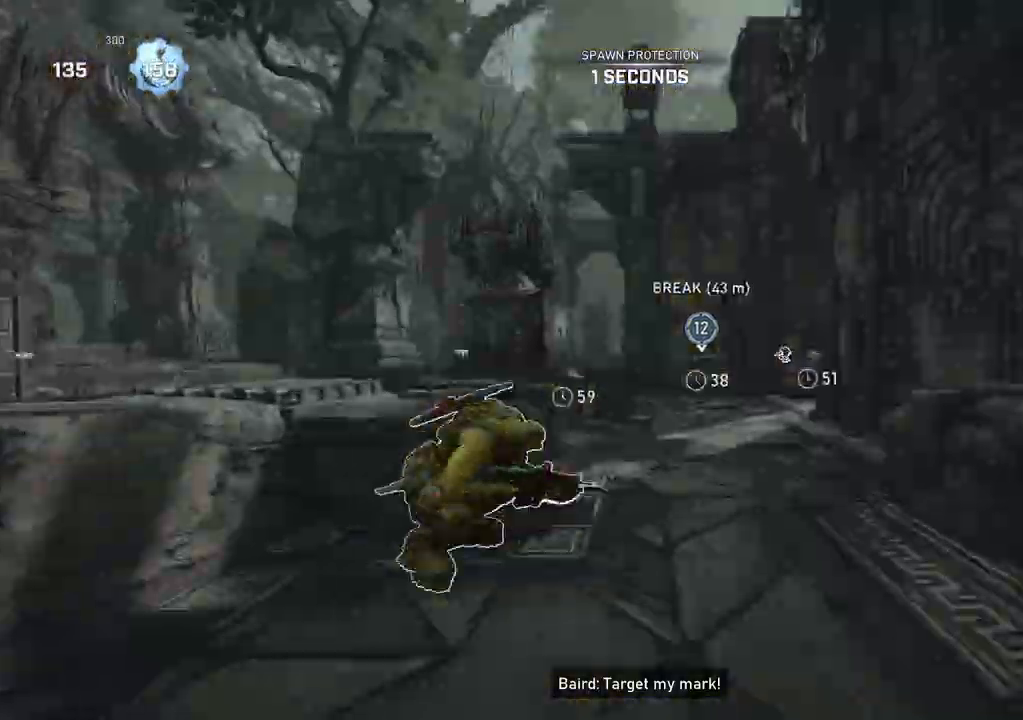
{"buttons": ["L1", "DPAD_LEFT"], "left_stick": "up", "right_stick": "center", "events": [[317, "A", "up"], [483, "DPAD_LEFT", "down"]]}
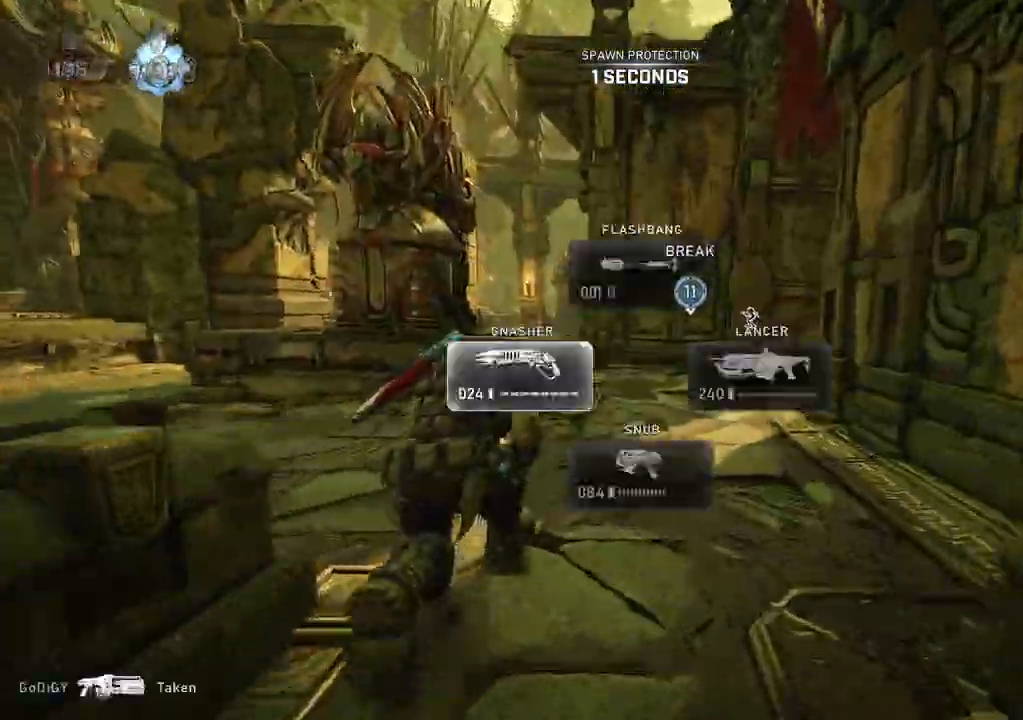
{"buttons": ["A", "L1"], "left_stick": "up", "right_stick": "center", "events": [[17, "DPAD_LEFT", "up"], [67, "L1", "up"], [117, "left_stick", "up-left"], [150, "L1", "down"], [217, "right_stick", "down-left"], [333, "right_stick", "left"], [400, "left_stick", "up"], [433, "A", "down"], [450, "right_stick", "center"]]}
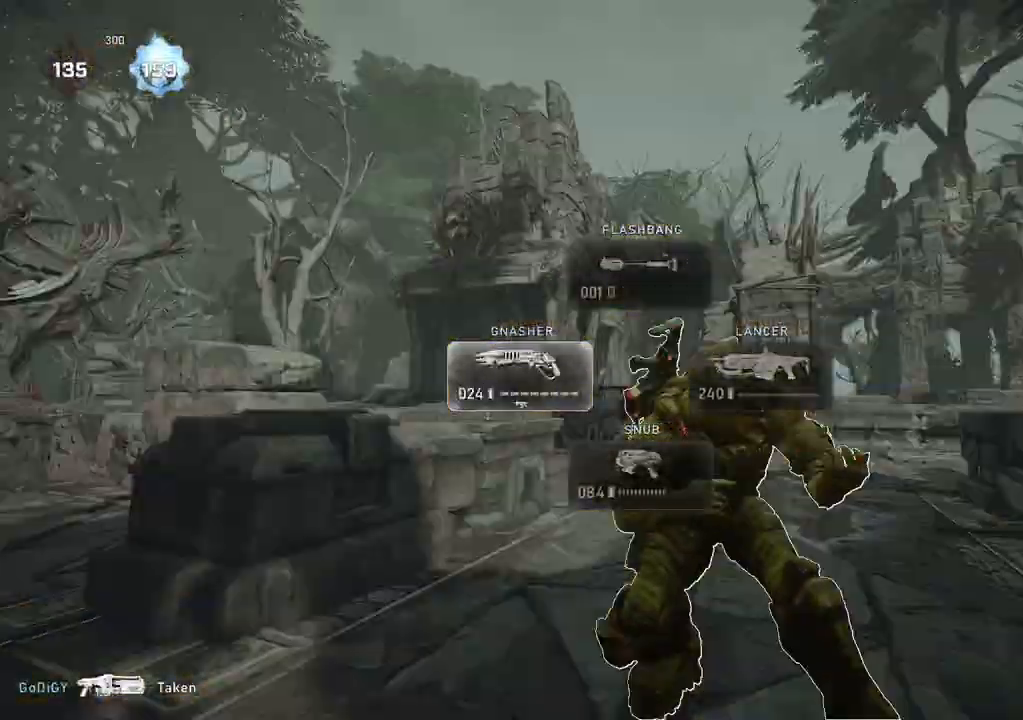
{"buttons": [], "left_stick": "right", "right_stick": "right", "events": [[133, "L1", "up"], [167, "A", "up"], [167, "left_stick", "left"], [217, "right_stick", "down"], [283, "L1", "down"], [283, "left_stick", "up"], [300, "right_stick", "center"], [383, "L1", "up"], [467, "left_stick", "right"], [483, "right_stick", "right"]]}
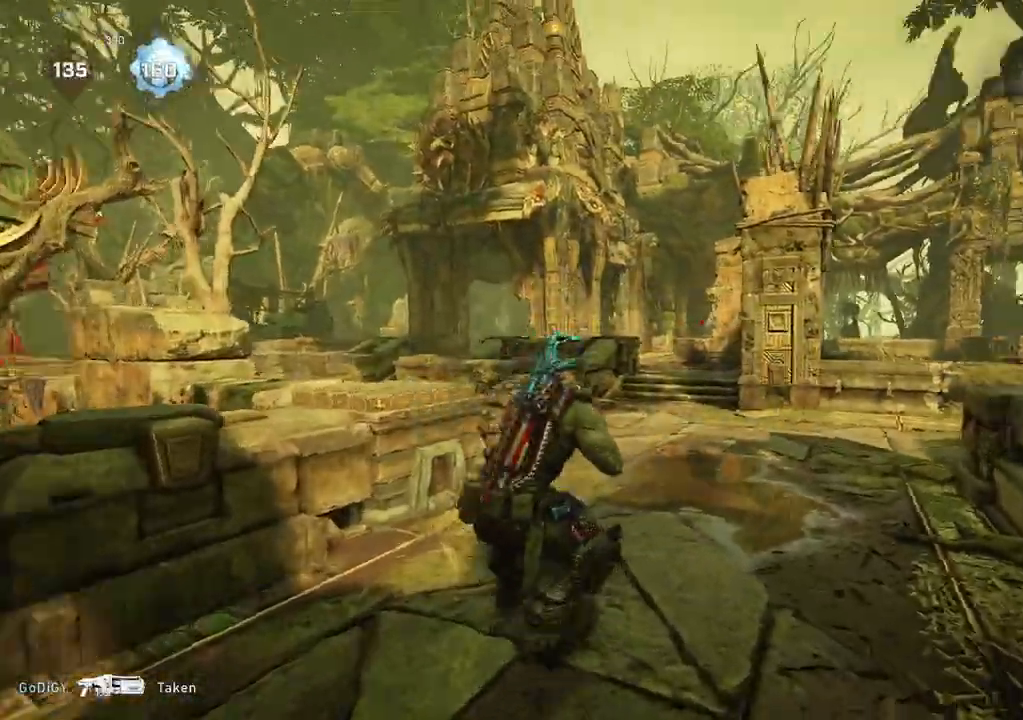
{"buttons": ["L1"], "left_stick": "up", "right_stick": "center", "events": [[67, "left_stick", "up-right"], [83, "L1", "down"], [100, "right_stick", "center"], [150, "L1", "up"], [217, "left_stick", "center"], [317, "left_stick", "down-left"], [383, "right_stick", "down"], [433, "left_stick", "up"], [450, "L1", "down"], [467, "right_stick", "center"]]}
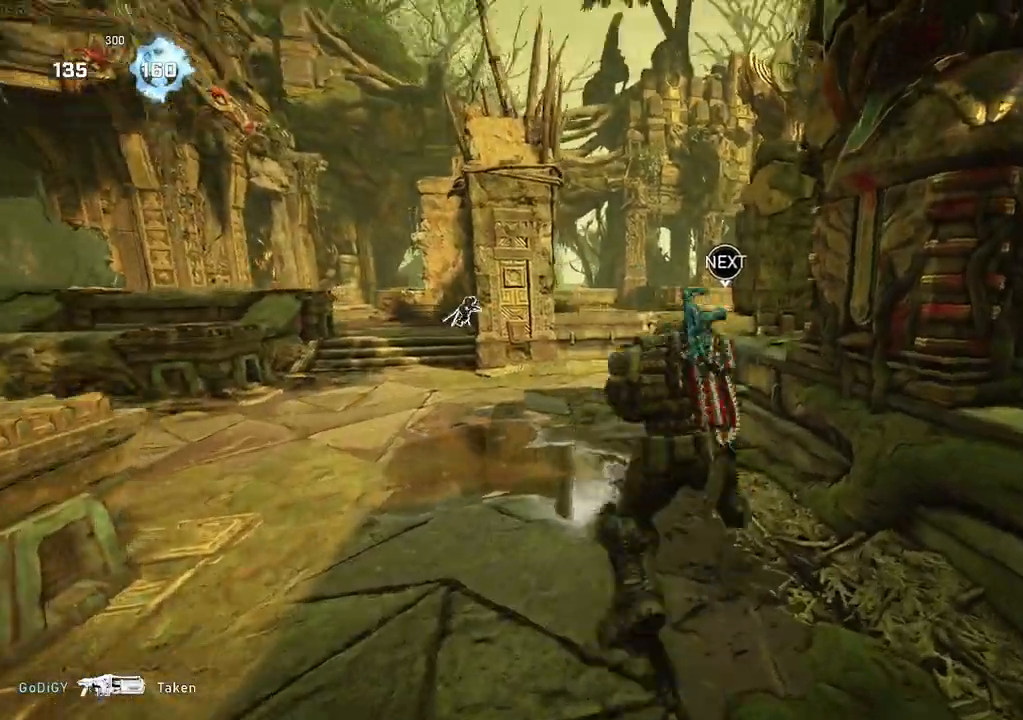
{"buttons": [], "left_stick": "up", "right_stick": "center", "events": [[33, "A", "down"], [33, "L1", "up"], [150, "A", "up"], [233, "left_stick", "center"], [350, "left_stick", "up"], [383, "L1", "down"], [383, "right_stick", "down-right"], [433, "L1", "up"], [450, "right_stick", "center"]]}
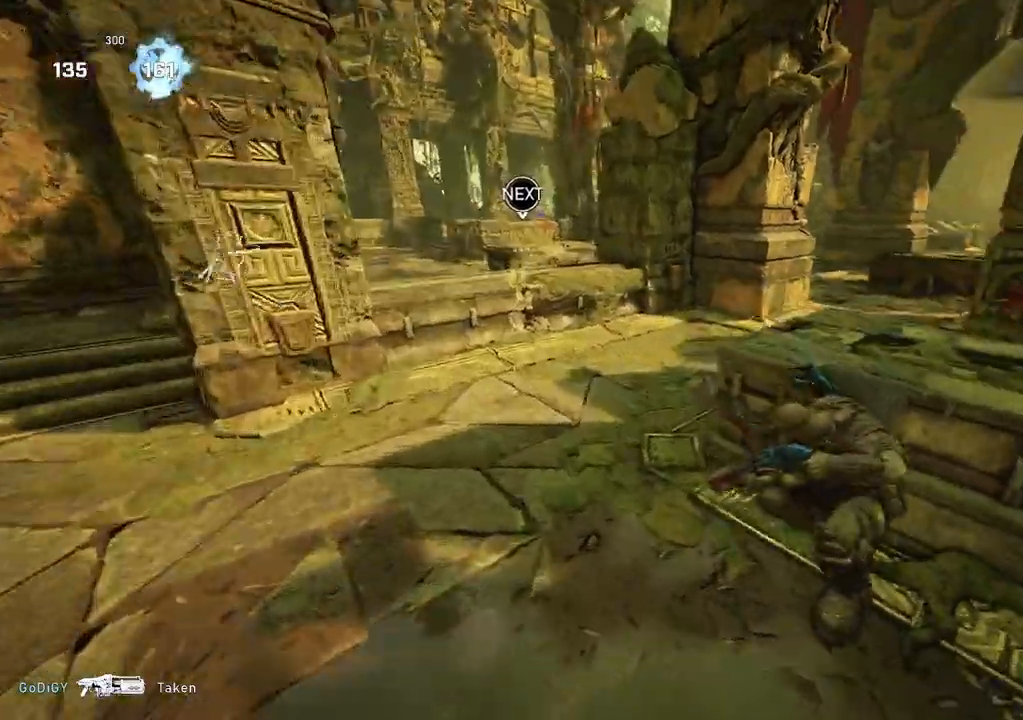
{"buttons": [], "left_stick": "up", "right_stick": "center", "events": [[33, "L1", "down"], [483, "L1", "up"]]}
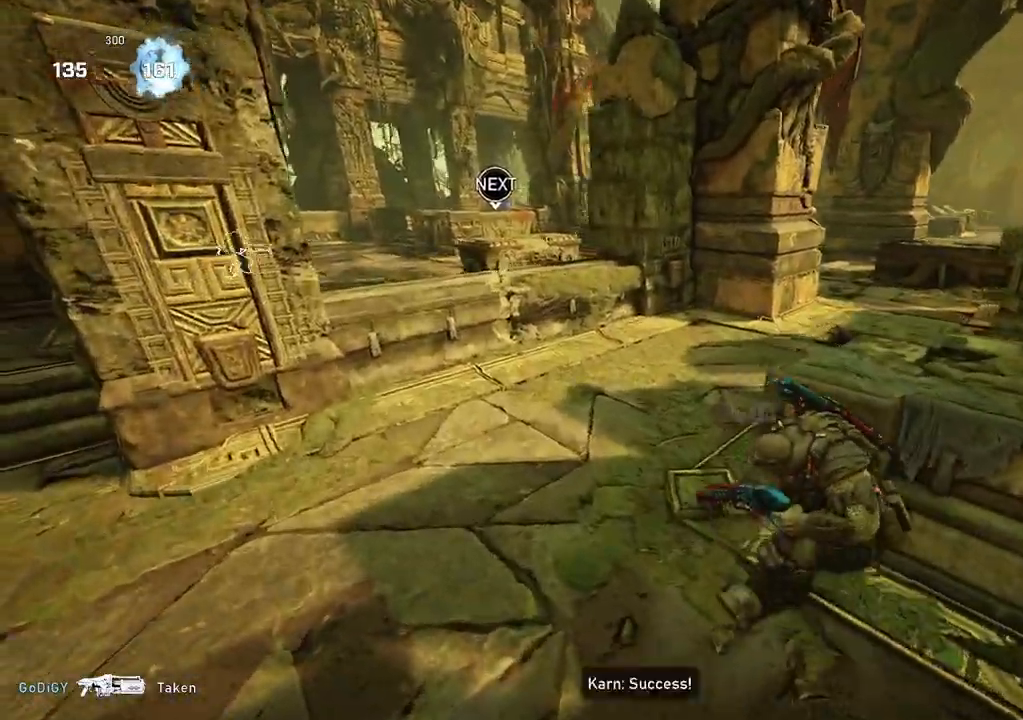
{"buttons": ["A", "L1"], "left_stick": "up", "right_stick": "center", "events": [[83, "L1", "down"], [150, "A", "down"]]}
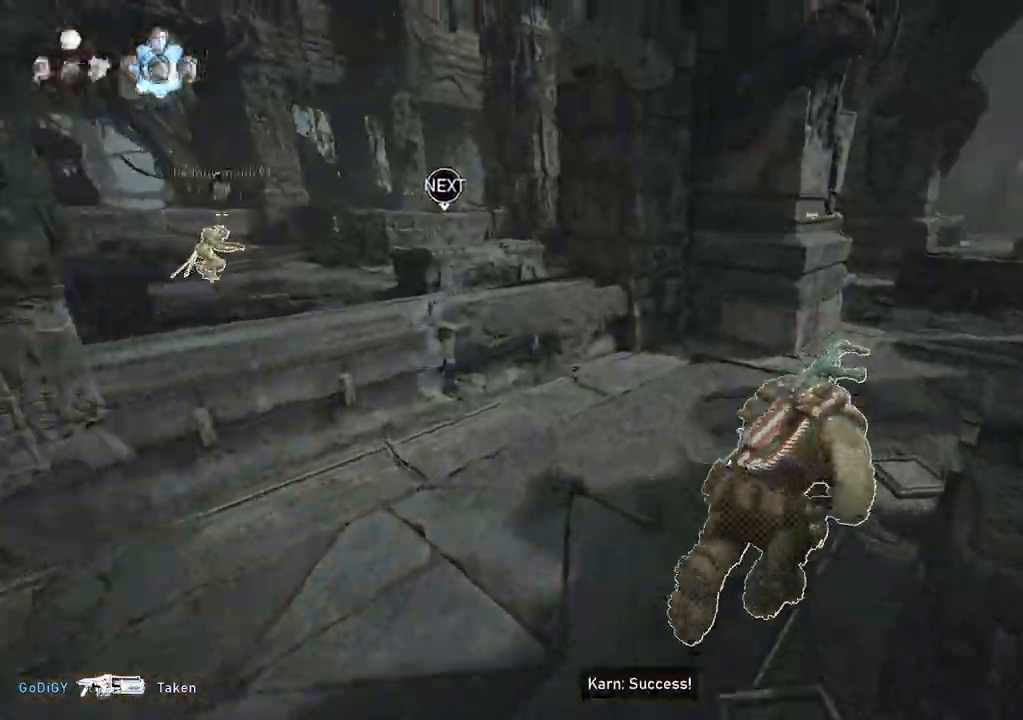
{"buttons": ["L1"], "left_stick": "up", "right_stick": "center", "events": [[150, "A", "up"], [433, "right_stick", "down"], [500, "right_stick", "center"]]}
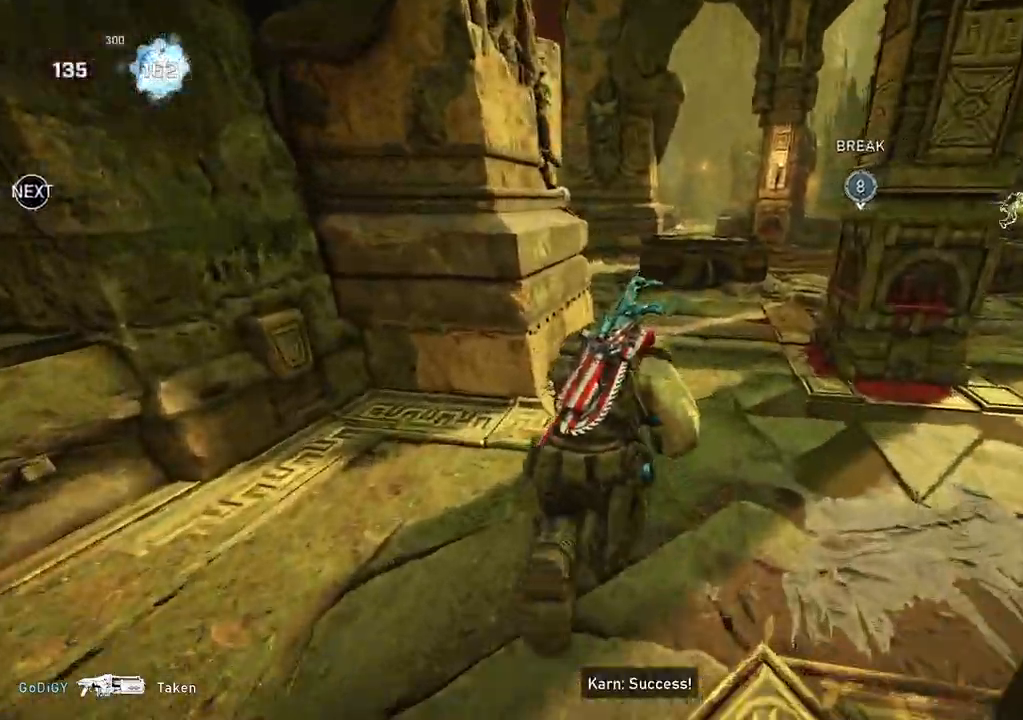
{"buttons": ["L1"], "left_stick": "left", "right_stick": "center", "events": [[83, "left_stick", "left"], [167, "left_stick", "center"], [200, "A", "down"], [300, "left_stick", "left"], [417, "A", "up"]]}
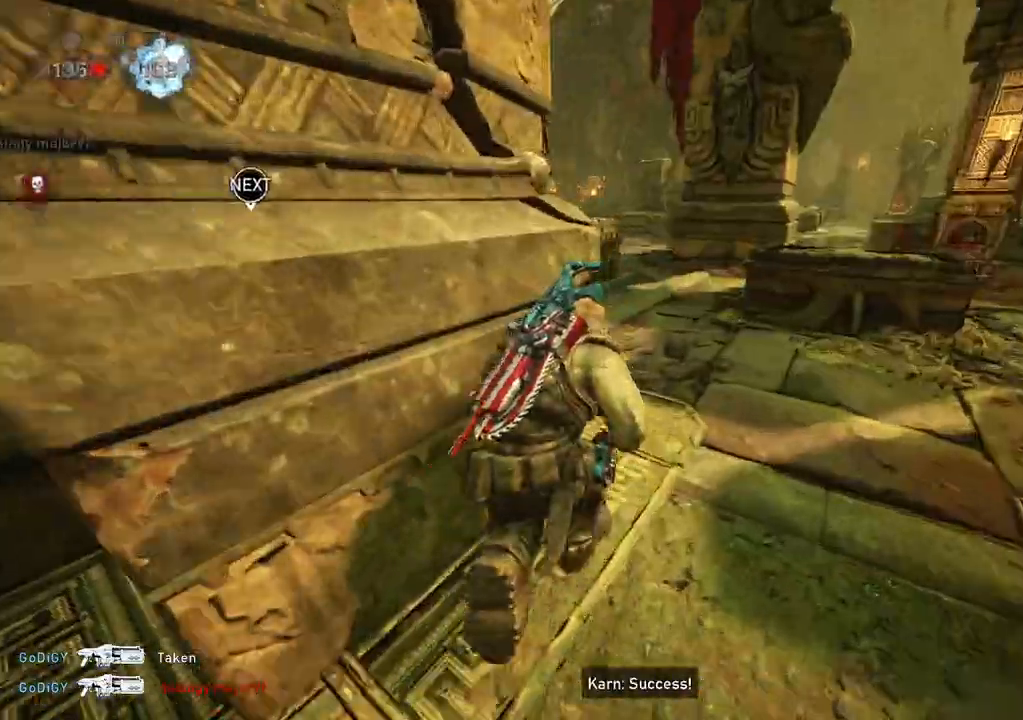
{"buttons": ["L1"], "left_stick": "up-right", "right_stick": "center", "events": [[417, "left_stick", "up-right"]]}
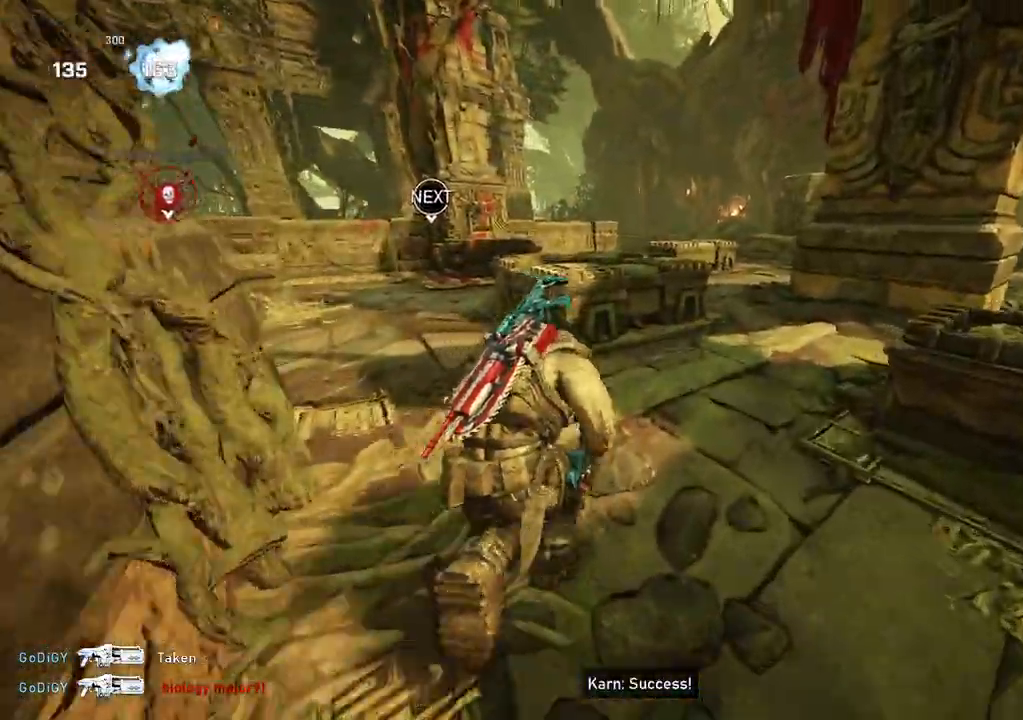
{"buttons": ["L1"], "left_stick": "center", "right_stick": "center", "events": [[33, "left_stick", "center"], [117, "left_stick", "right"], [200, "A", "down"], [233, "left_stick", "center"], [350, "A", "up"]]}
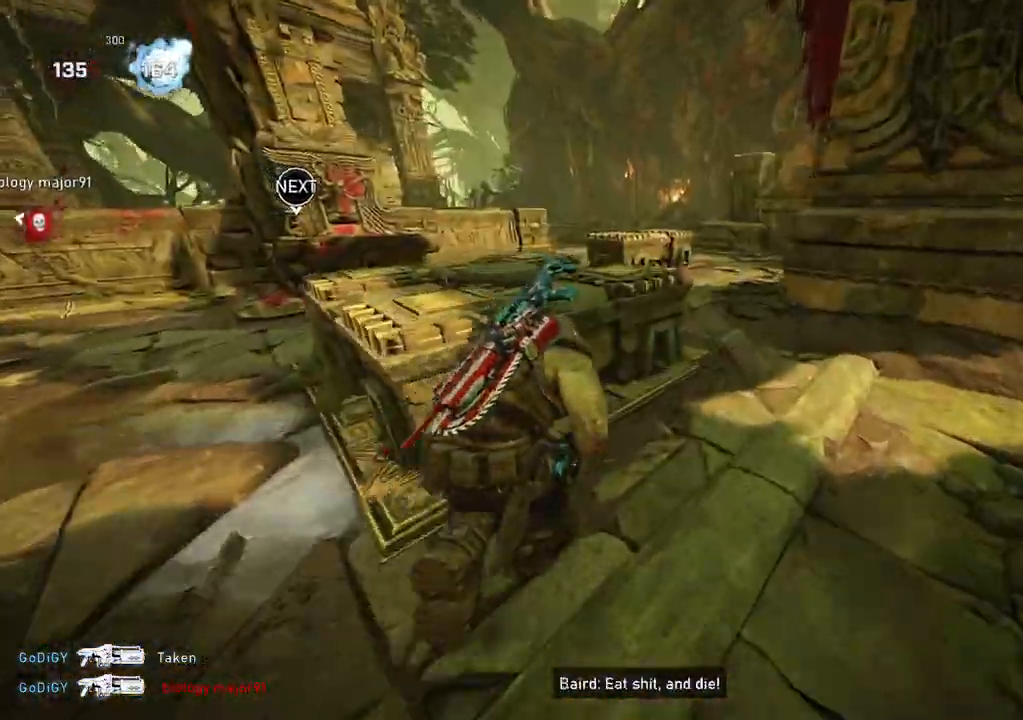
{"buttons": ["L1"], "left_stick": "left", "right_stick": "center", "events": [[17, "right_stick", "down"], [117, "right_stick", "center"], [267, "left_stick", "left"]]}
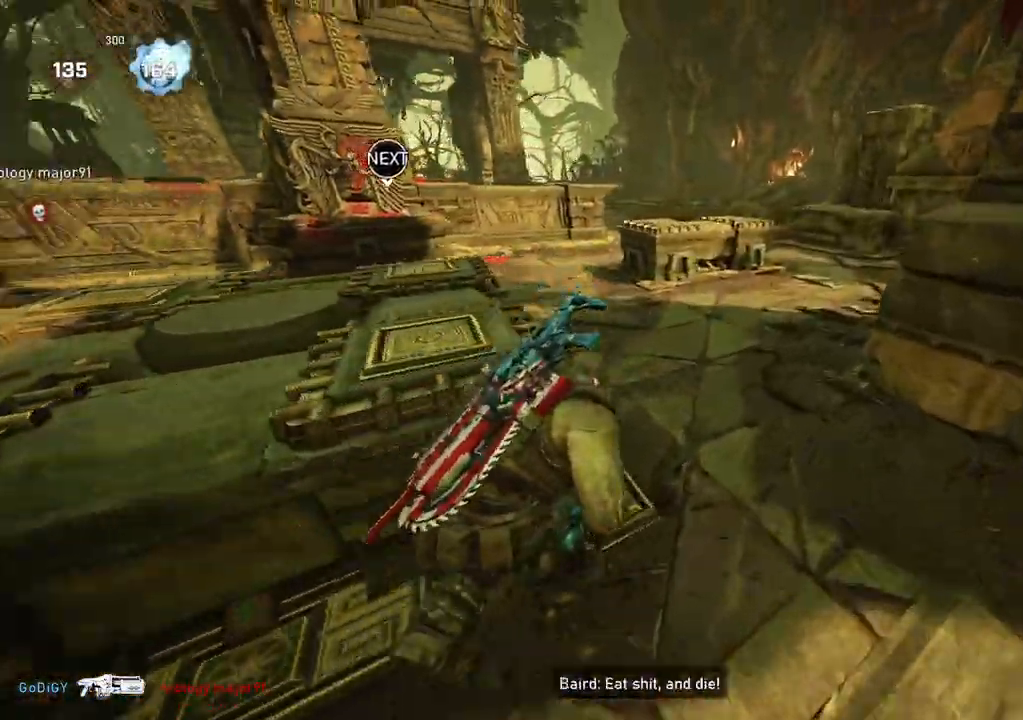
{"buttons": ["L1"], "left_stick": "up-left", "right_stick": "center", "events": [[50, "left_stick", "up-left"], [100, "right_stick", "down"], [200, "right_stick", "center"]]}
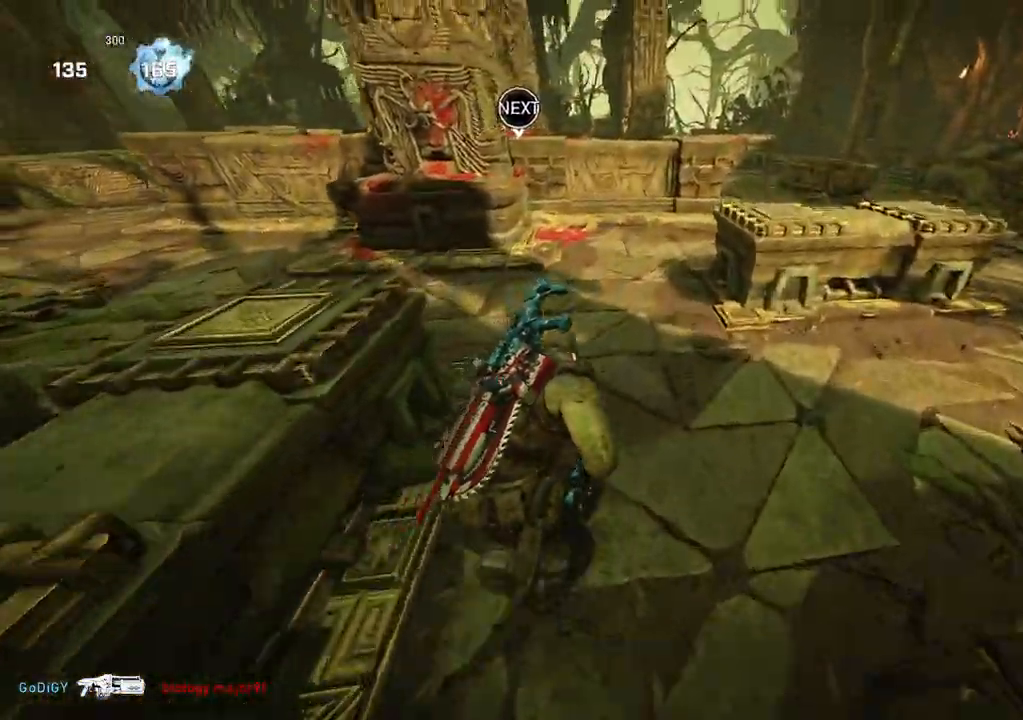
{"buttons": ["A", "L1"], "left_stick": "up", "right_stick": "center", "events": [[367, "left_stick", "up"], [483, "A", "down"]]}
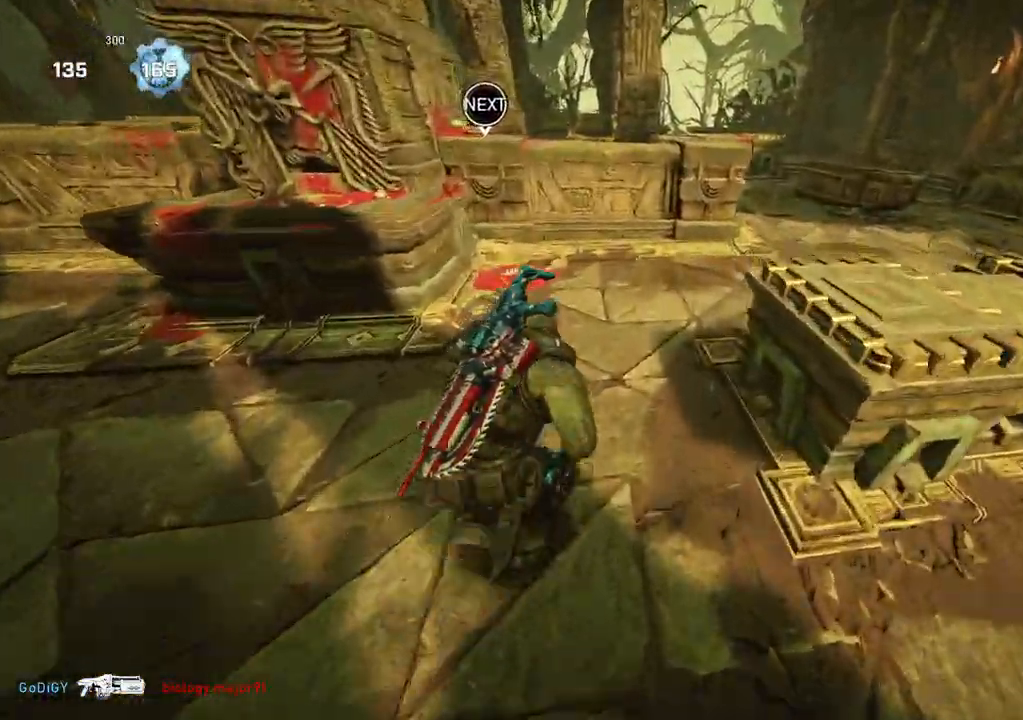
{"buttons": ["L1"], "left_stick": "up", "right_stick": "center", "events": [[150, "A", "up"], [383, "L1", "up"], [450, "L1", "down"]]}
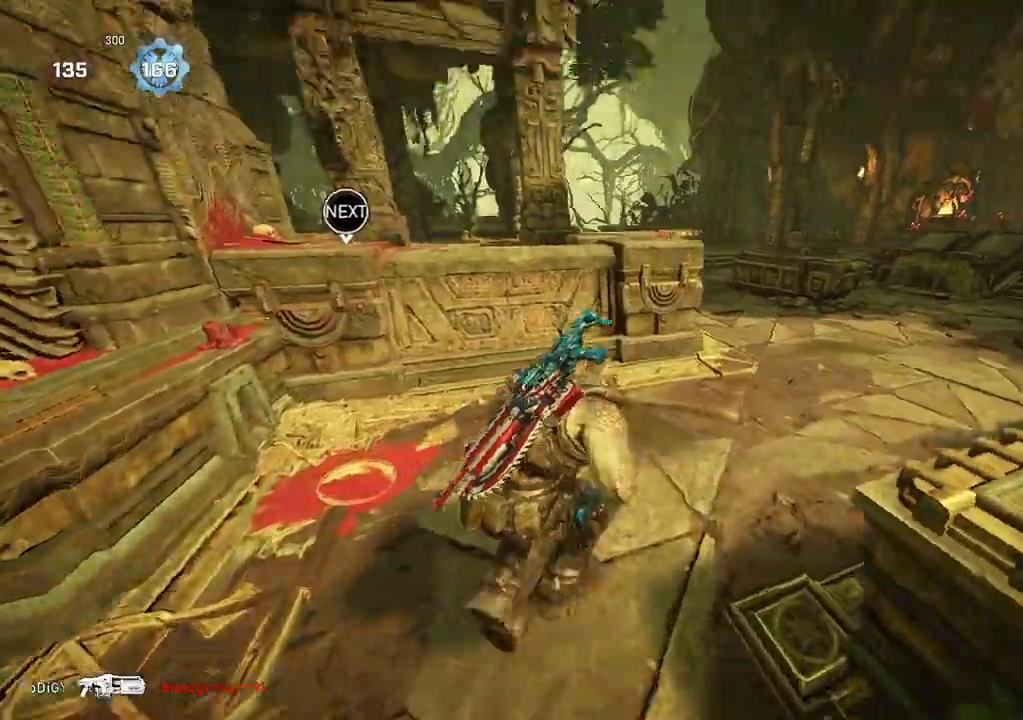
{"buttons": ["L1"], "left_stick": "up", "right_stick": "center", "events": [[33, "L1", "up"], [467, "L1", "down"]]}
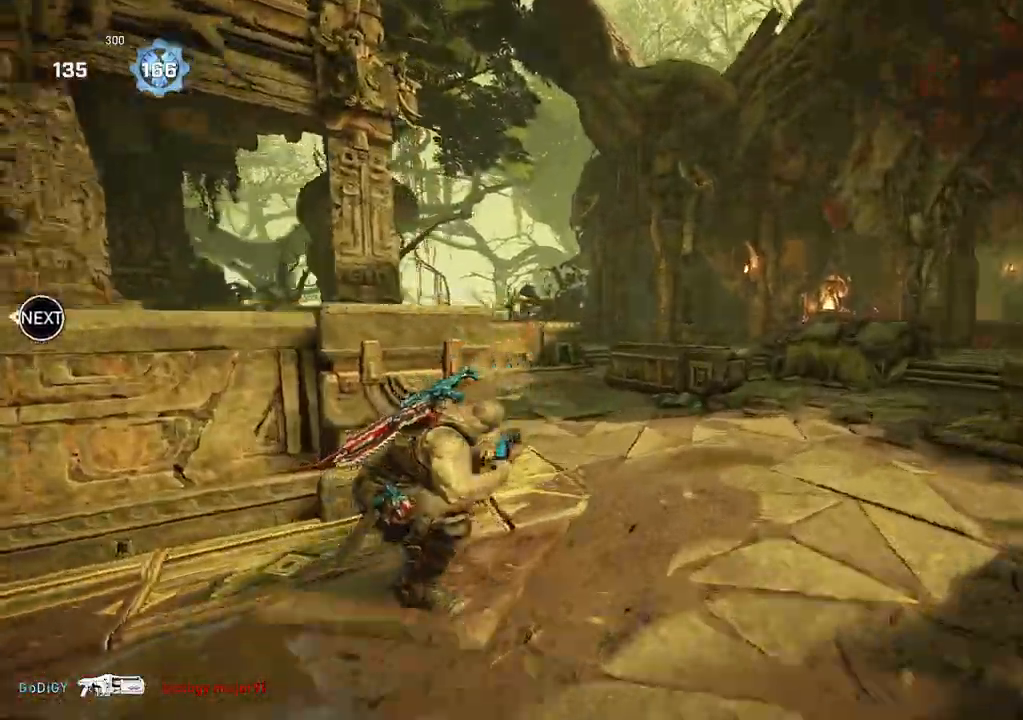
{"buttons": ["L1"], "left_stick": "up", "right_stick": "center", "events": [[33, "right_stick", "down-left"], [317, "right_stick", "center"]]}
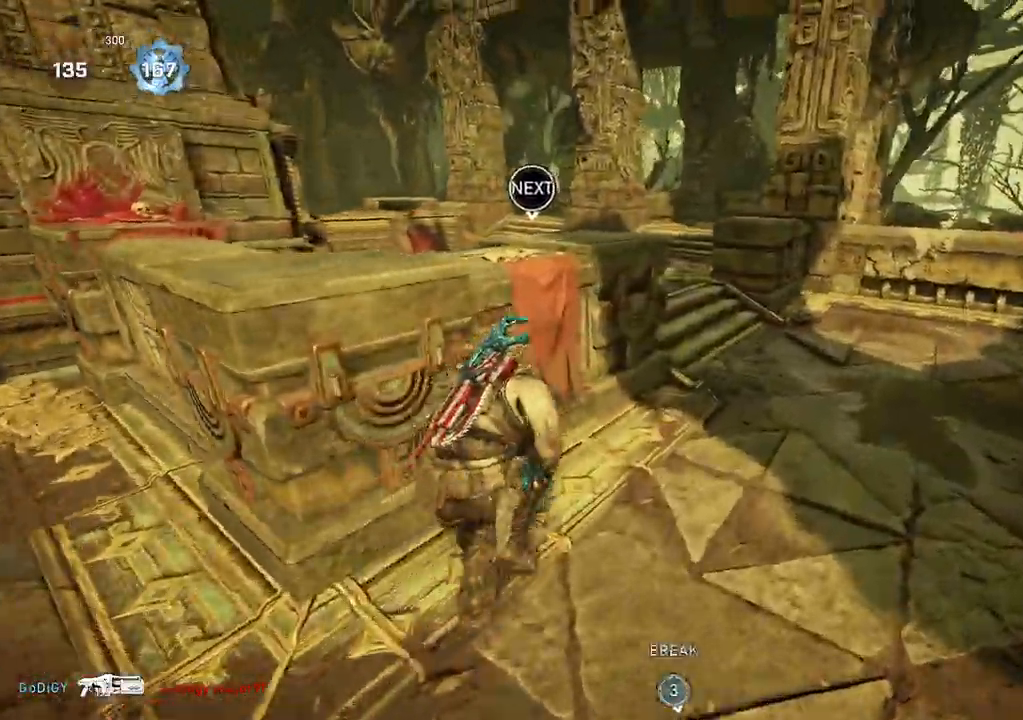
{"buttons": ["L1"], "left_stick": "left", "right_stick": "left", "events": [[150, "left_stick", "up-left"], [383, "left_stick", "left"], [400, "L1", "up"], [483, "L1", "down"], [483, "right_stick", "left"]]}
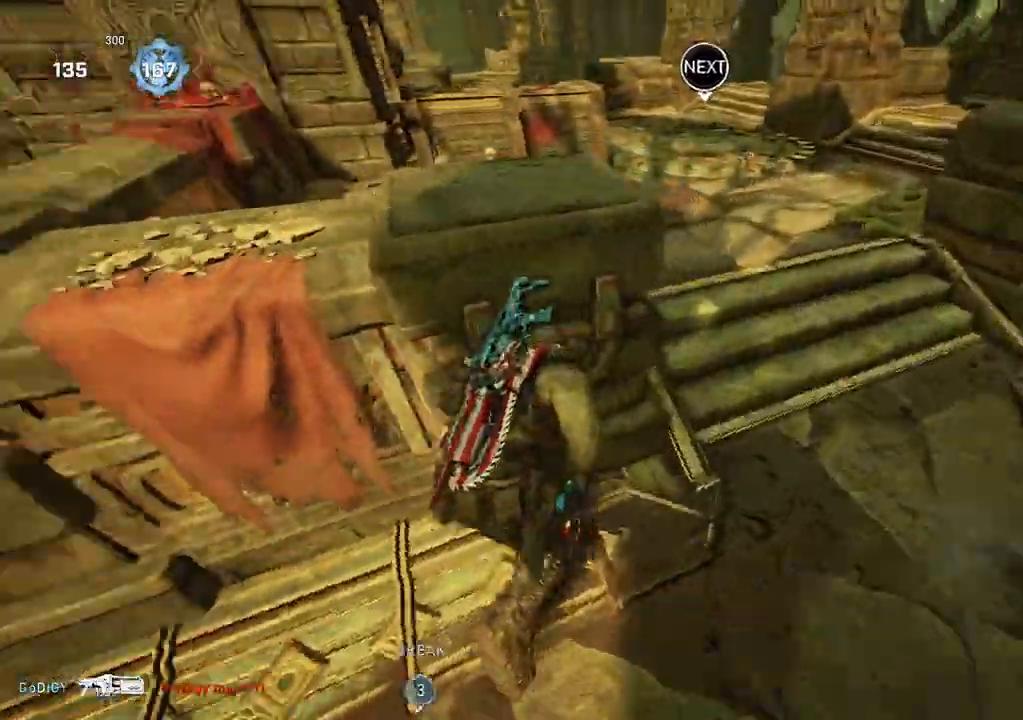
{"buttons": [], "left_stick": "up-left", "right_stick": "center", "events": [[50, "L1", "up"], [133, "left_stick", "up-left"], [183, "right_stick", "center"], [317, "L1", "down"], [350, "L1", "up"]]}
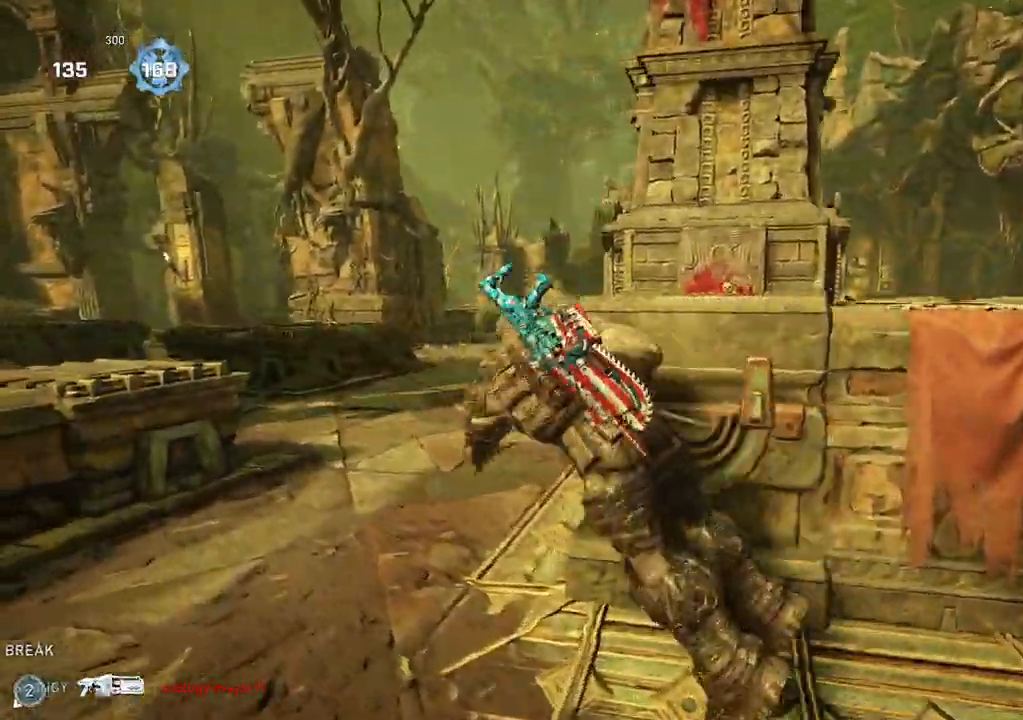
{"buttons": ["L1"], "left_stick": "up", "right_stick": "left", "events": [[117, "L1", "down"], [200, "left_stick", "up"], [217, "right_stick", "right"], [300, "right_stick", "center"], [467, "right_stick", "left"]]}
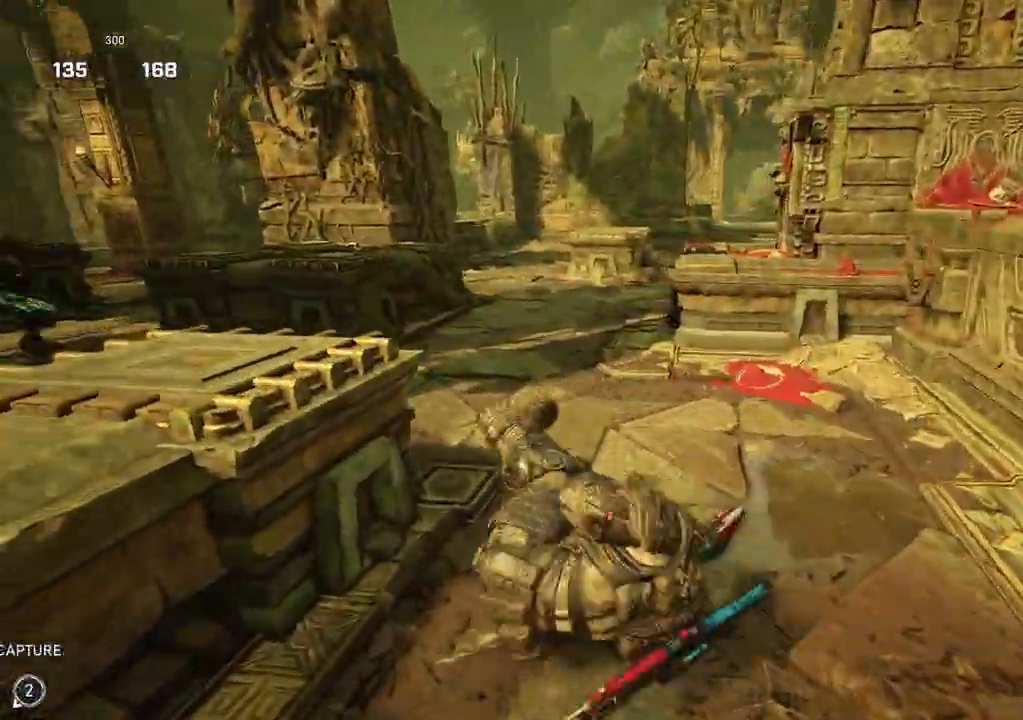
{"buttons": ["A", "L1"], "left_stick": "up", "right_stick": "down", "events": [[33, "right_stick", "center"], [100, "A", "down"], [250, "A", "up"], [317, "right_stick", "down"], [450, "A", "down"]]}